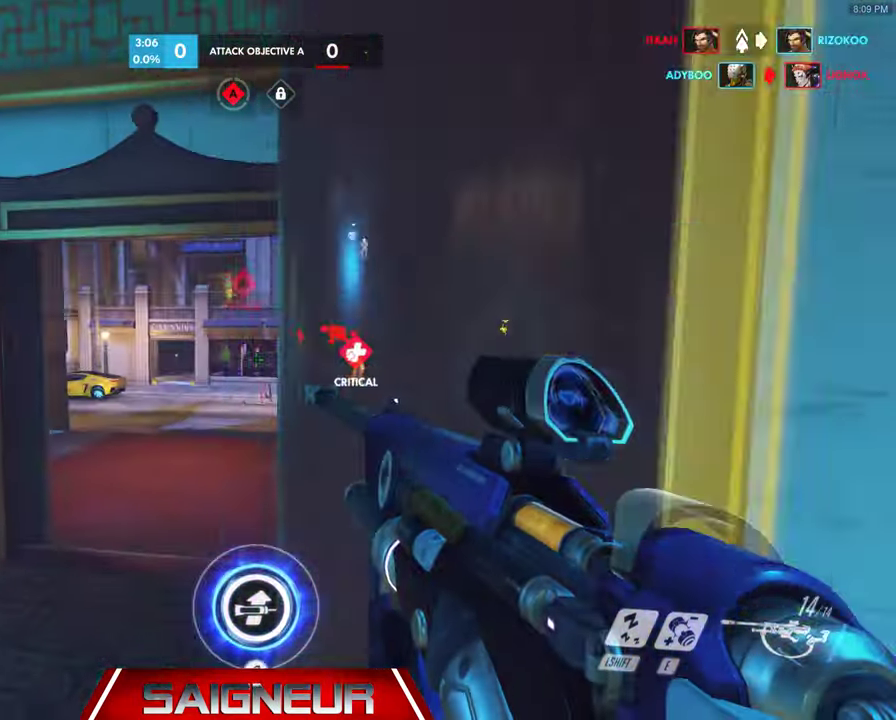
Gameplay with keyboard and mouse; each line is a JSON object with the keys and mouse buttons held at the frame after it. "events" lists presses ("down") and releases ("up") of "a", "ctrl", "d", "e", "f", "q", "r", "s", "shift", "space", "tab", "w", "mouse_left", "mouse_wheel", "mouse_right", "mouse_mb4" and "mouse_mb5" between this image and that frame as [ms after this image, input, new state], when the widget could be followed in between. "mouse_left", "mouse_wheel", "mouse_right", "mouse_mb4", "mouse_mb5" = the "left", "wheel", "right", "mb4", "mb5" buttons of the "mouse" list. No other keys are recorded. "wheel" means that the mouse wheel is clicked or scrolled. Mouse movement is not recorded.
{"keys": ["w"], "mouse": ["left", "right"], "events": [[266, "a", "up"], [300, "space", "down"], [333, "mouse_right", "down"], [500, "mouse_left", "down"], [500, "space", "up"]]}
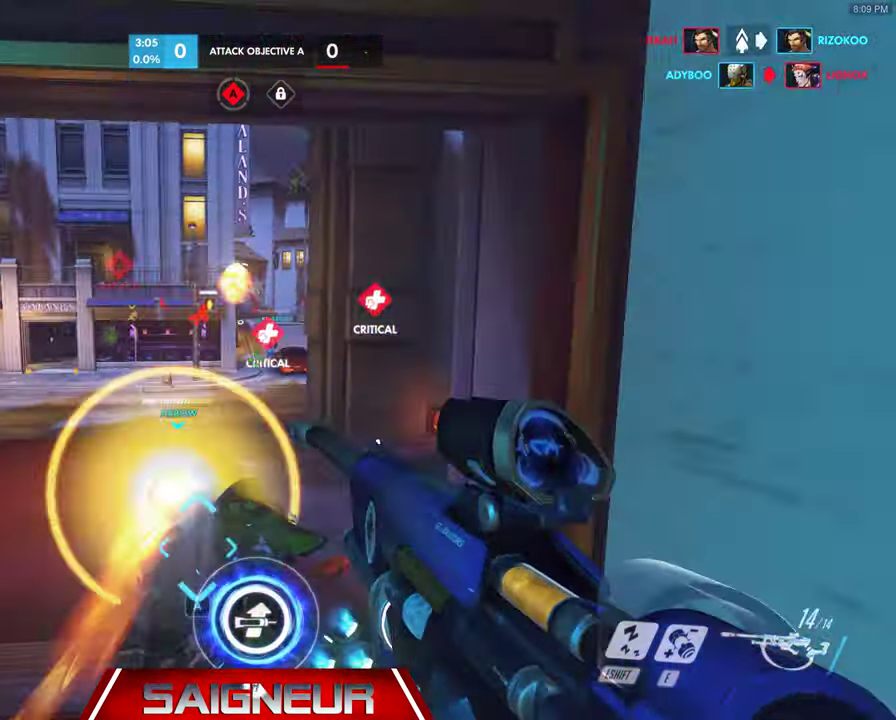
{"keys": ["a", "w"], "mouse": ["right"], "events": [[366, "a", "down"], [400, "mouse_left", "up"]]}
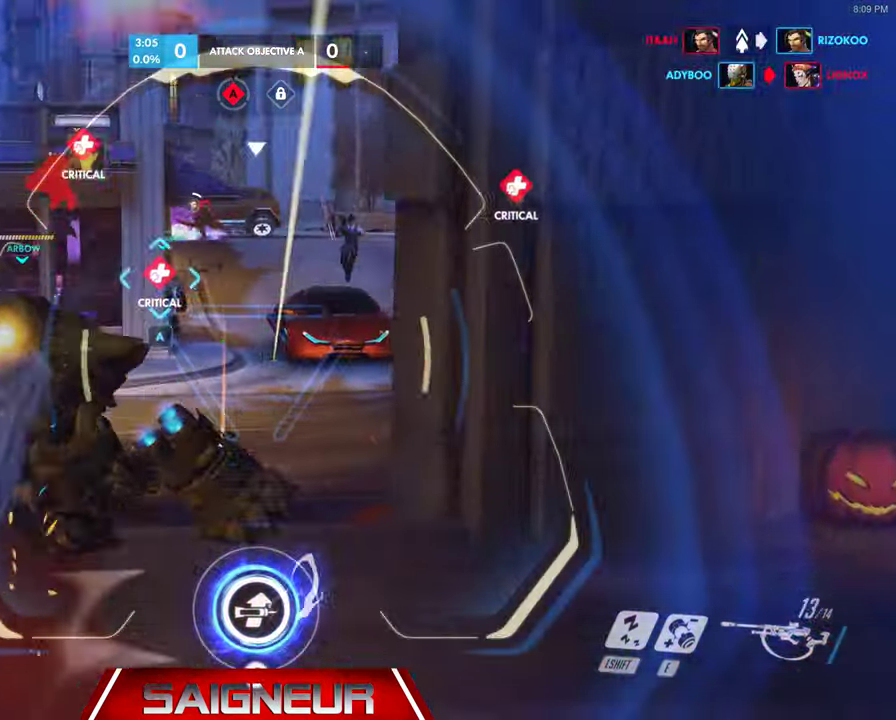
{"keys": ["a", "w"], "mouse": ["right"], "events": [[166, "a", "up"], [500, "a", "down"]]}
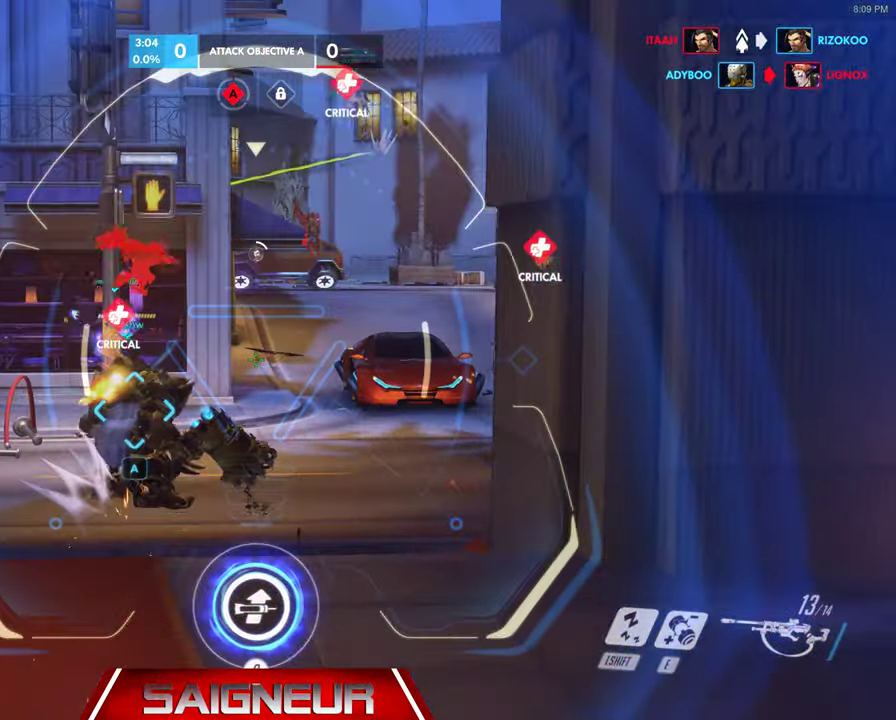
{"keys": ["a", "space", "w"], "mouse": [], "events": [[33, "mouse_right", "up"], [133, "a", "up"], [366, "a", "down"], [366, "space", "down"]]}
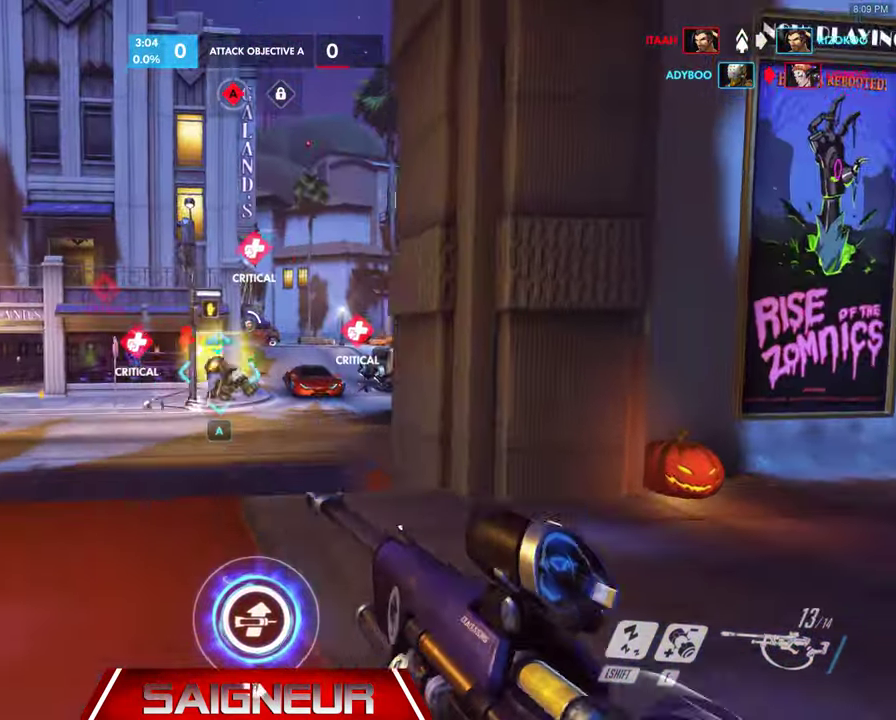
{"keys": ["a", "w"], "mouse": ["right"], "events": [[66, "space", "up"], [200, "mouse_right", "down"]]}
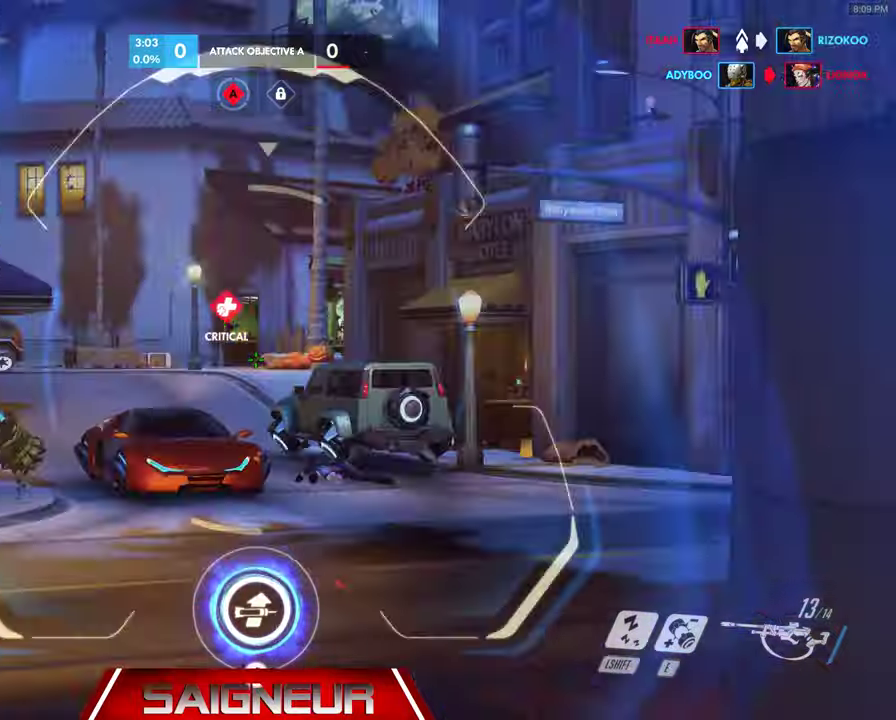
{"keys": ["w"], "mouse": ["right"], "events": [[266, "a", "up"], [266, "mouse_left", "down"], [433, "mouse_left", "up"]]}
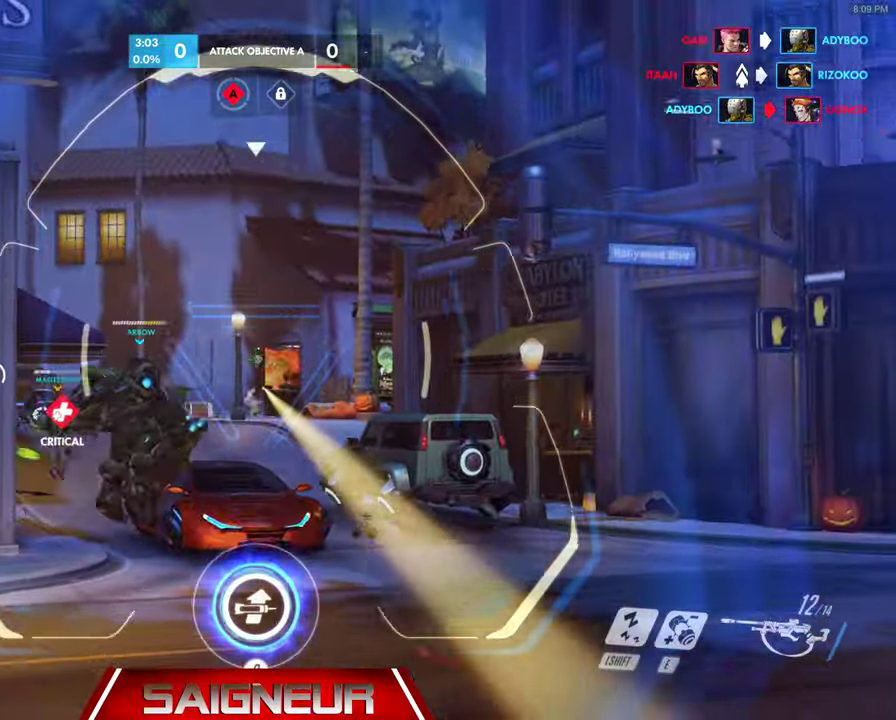
{"keys": ["w"], "mouse": ["left", "right"], "events": [[66, "d", "down"], [400, "d", "up"], [500, "mouse_left", "down"]]}
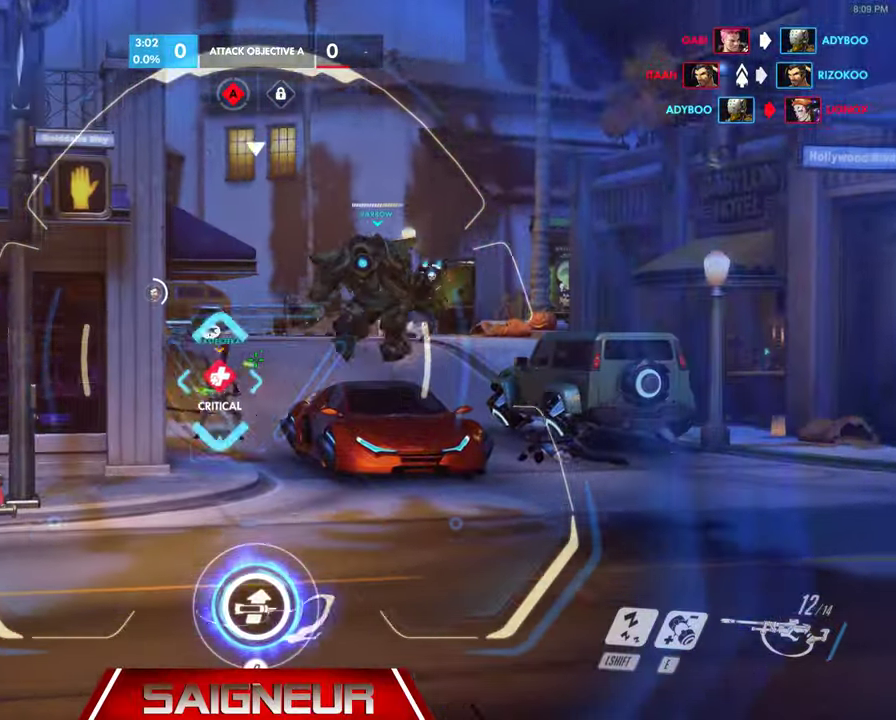
{"keys": ["d", "w"], "mouse": ["right"], "events": [[166, "mouse_left", "up"], [433, "d", "down"]]}
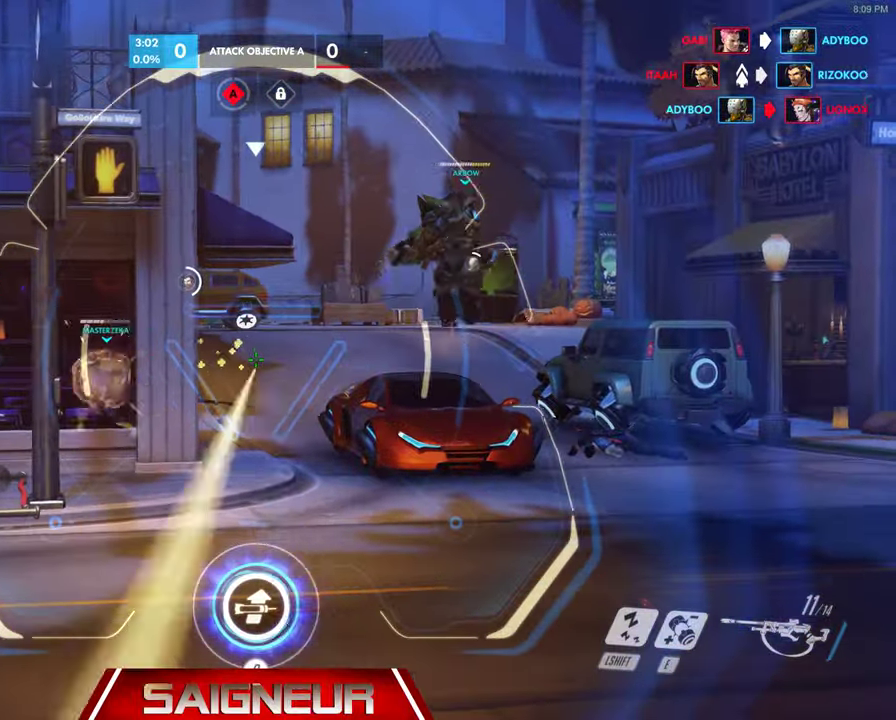
{"keys": ["a", "space", "w"], "mouse": [], "events": [[66, "d", "up"], [166, "a", "down"], [166, "mouse_right", "up"], [466, "space", "down"]]}
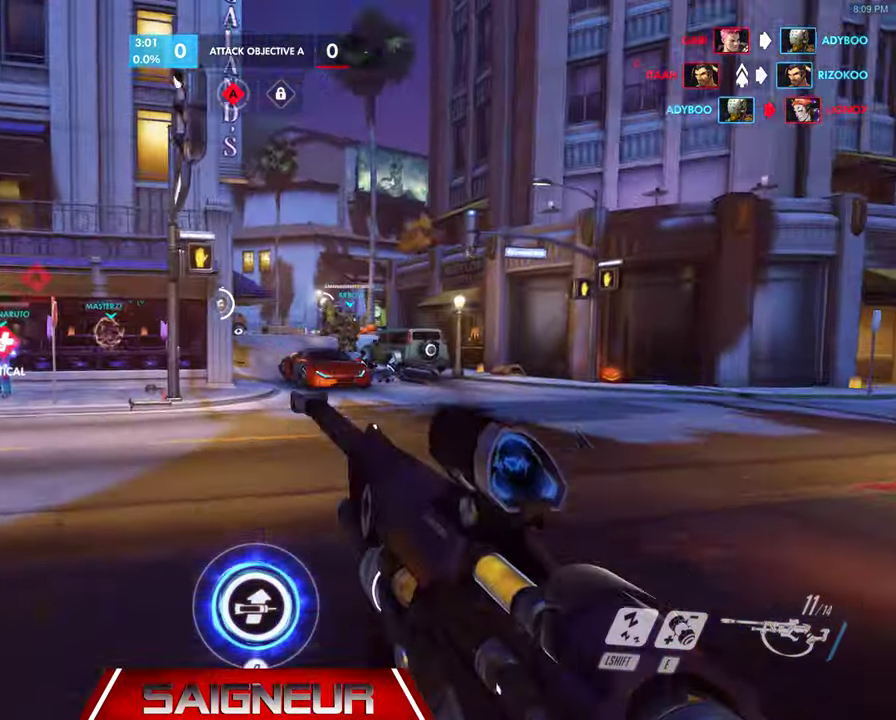
{"keys": ["a", "w"], "mouse": ["left", "right"], "events": [[233, "space", "up"], [400, "mouse_right", "down"], [500, "mouse_left", "down"]]}
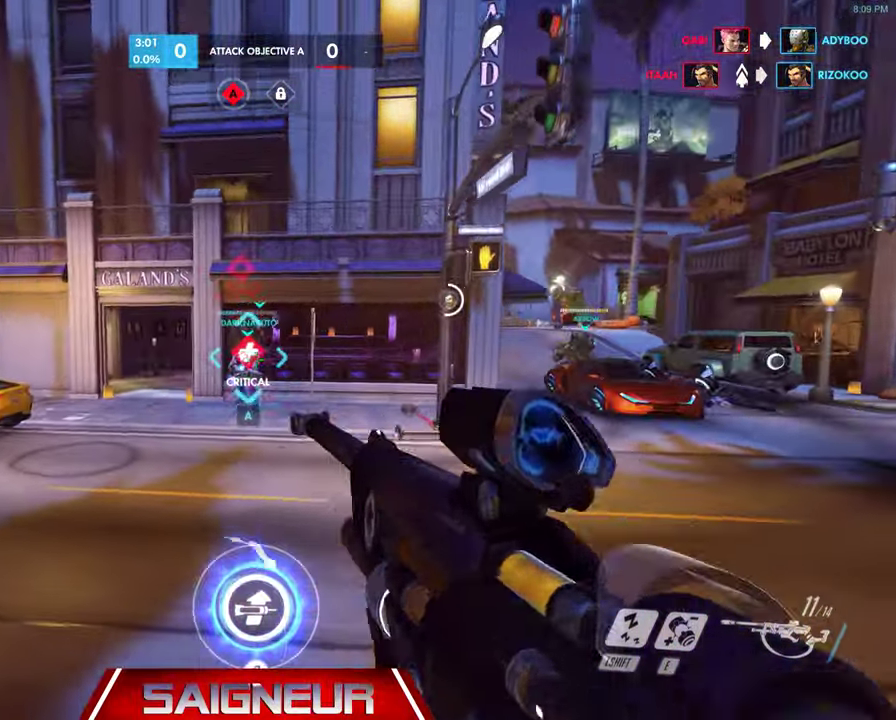
{"keys": ["a", "w"], "mouse": ["left"], "events": [[33, "a", "up"], [266, "a", "down"], [333, "mouse_left", "up"], [400, "mouse_right", "up"], [500, "mouse_left", "down"]]}
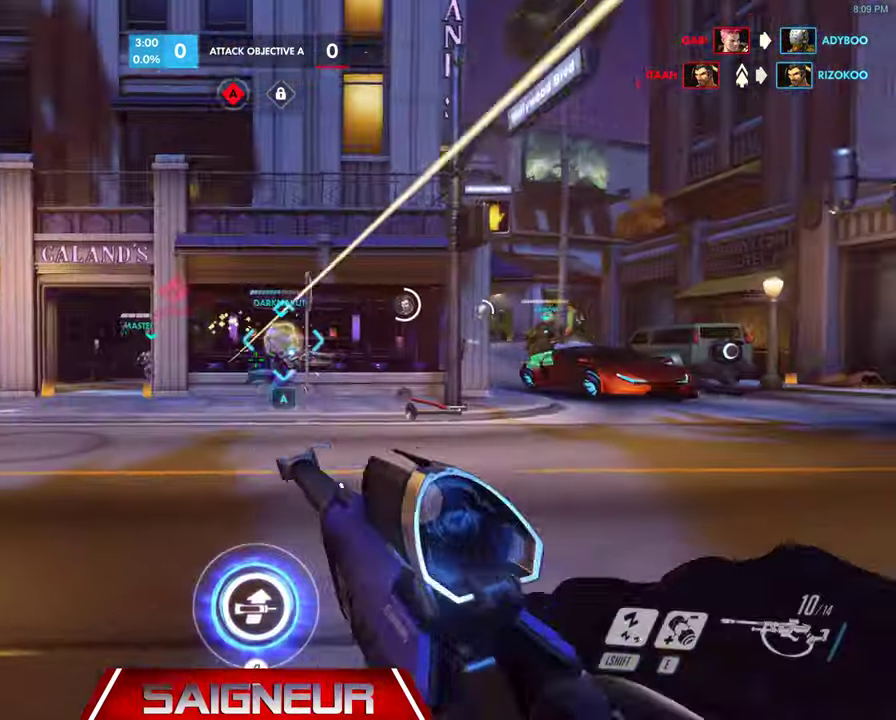
{"keys": ["w"], "mouse": ["left"], "events": [[66, "a", "up"]]}
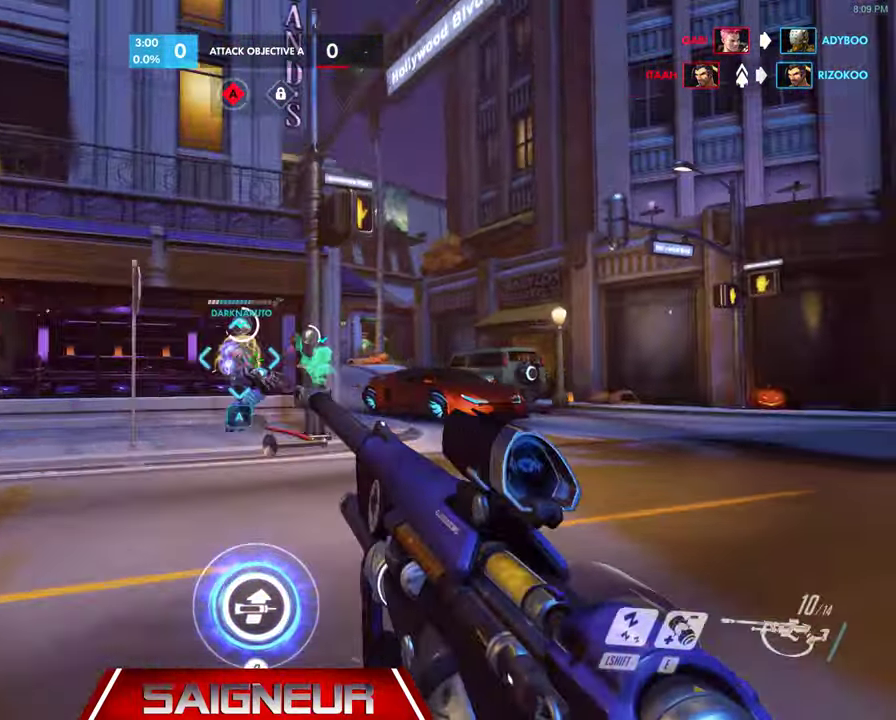
{"keys": ["d", "space", "w"], "mouse": [], "events": [[166, "a", "down"], [200, "mouse_left", "up"], [333, "d", "down"], [366, "a", "up"], [500, "space", "down"]]}
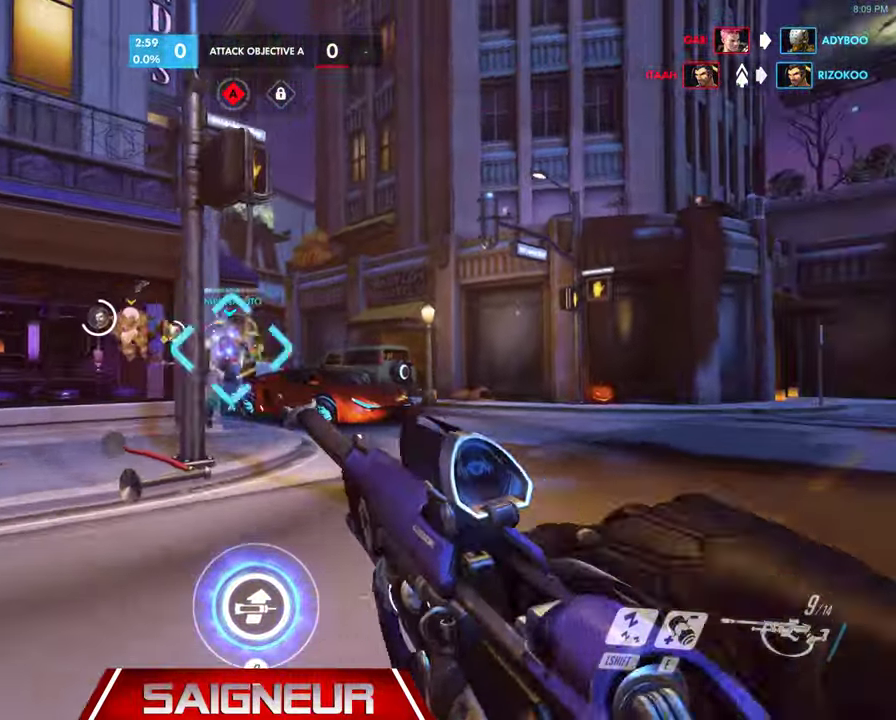
{"keys": ["d", "w"], "mouse": ["left"], "events": [[266, "space", "up"], [433, "mouse_left", "down"]]}
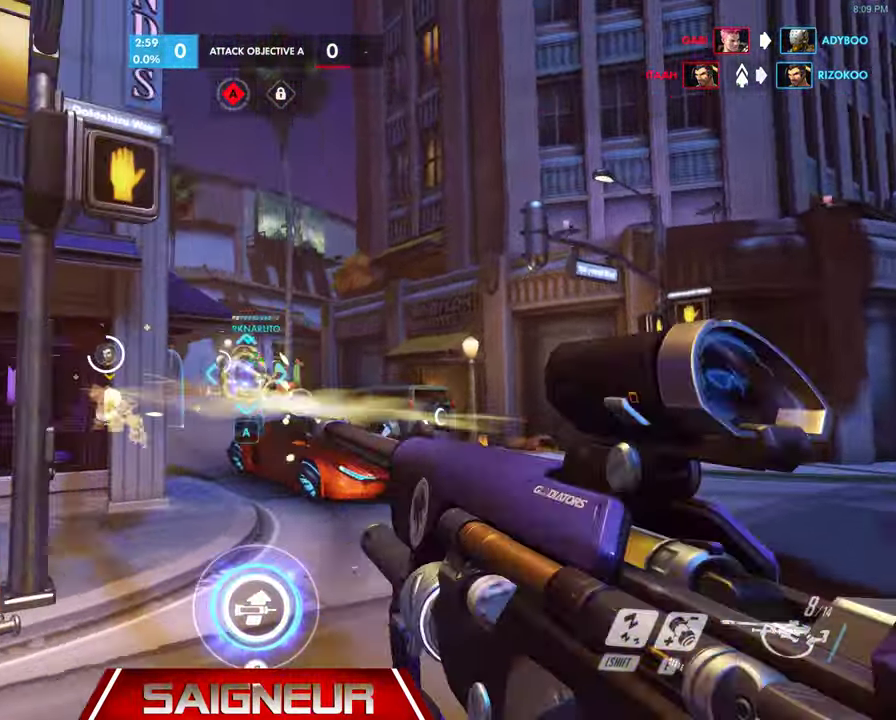
{"keys": ["d", "space", "w"], "mouse": ["right"], "events": [[66, "mouse_left", "up"], [366, "space", "down"], [466, "mouse_right", "down"]]}
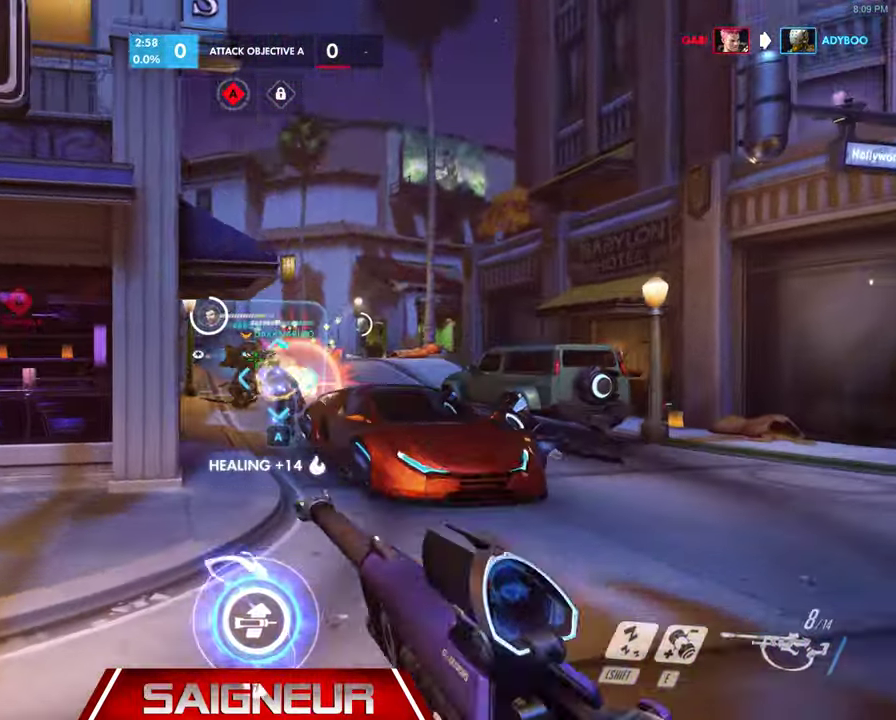
{"keys": ["d", "w"], "mouse": ["left", "right"], "events": [[100, "space", "up"], [200, "mouse_left", "down"]]}
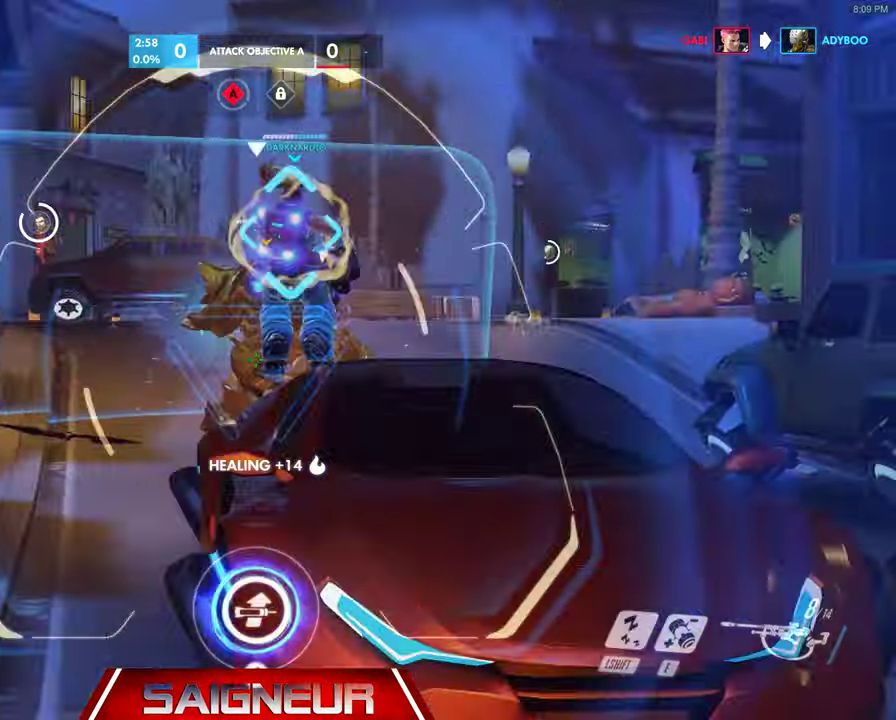
{"keys": ["a", "w"], "mouse": ["right"], "events": [[33, "a", "down"], [33, "d", "up"], [33, "mouse_left", "up"]]}
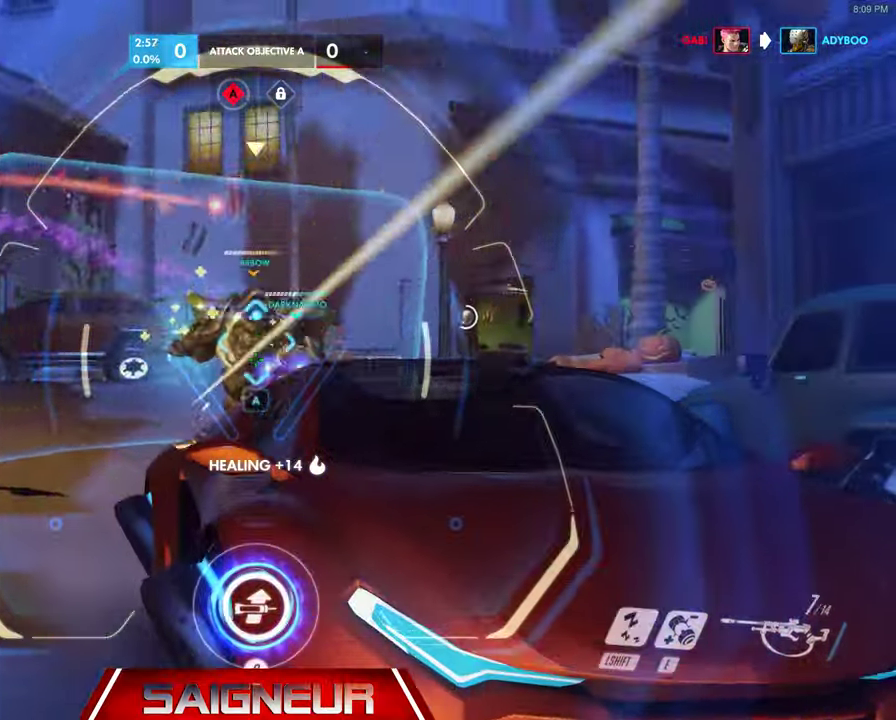
{"keys": ["a", "w"], "mouse": [], "events": [[133, "mouse_left", "down"], [300, "w", "up"], [333, "mouse_left", "up"], [367, "mouse_right", "up"], [433, "w", "down"]]}
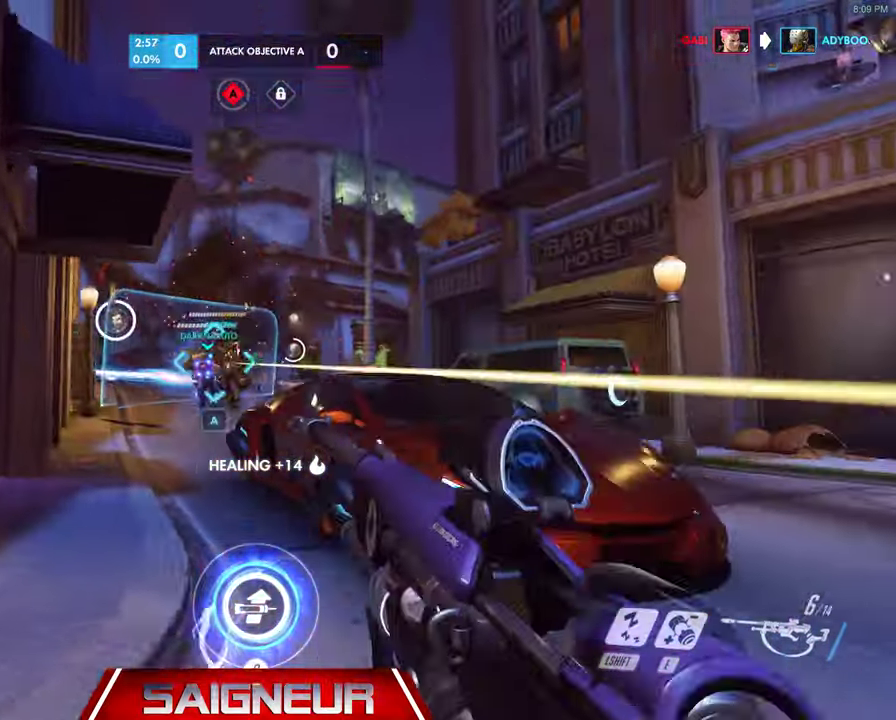
{"keys": ["d", "space", "w"], "mouse": [], "events": [[200, "a", "up"], [200, "d", "down"], [333, "space", "down"]]}
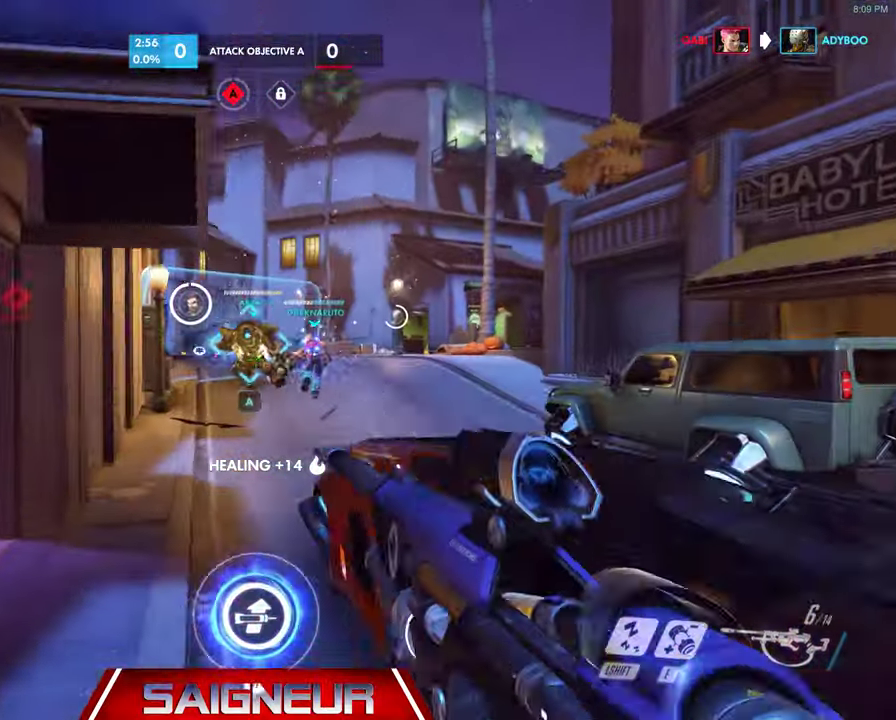
{"keys": ["d", "w"], "mouse": [], "events": [[67, "space", "up"], [67, "w", "up"], [100, "space", "down"], [133, "space", "up"], [267, "mouse_left", "down"], [433, "mouse_left", "up"], [433, "w", "down"]]}
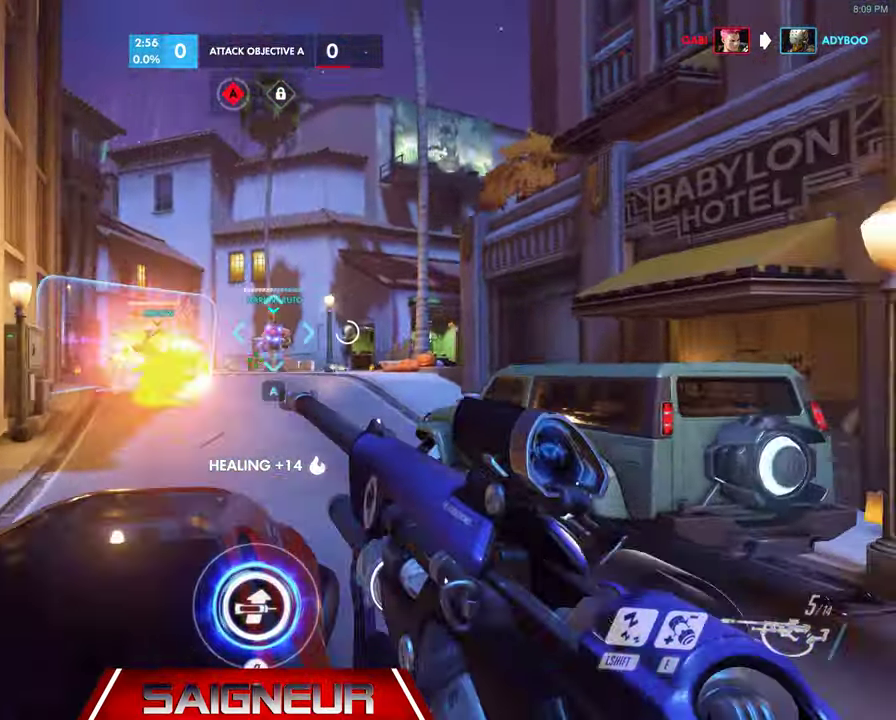
{"keys": ["d", "w"], "mouse": ["left"], "events": [[33, "a", "down"], [33, "d", "up"], [367, "a", "up"], [400, "d", "down"], [500, "mouse_left", "down"]]}
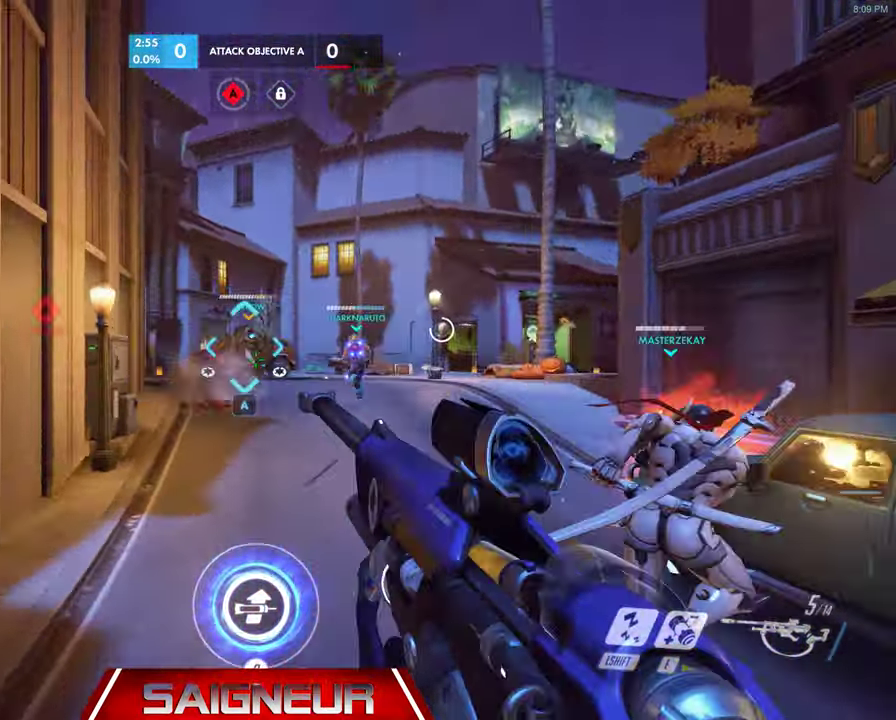
{"keys": ["d", "w"], "mouse": [], "events": [[133, "w", "up"], [167, "mouse_left", "up"], [200, "d", "up"], [233, "a", "down"], [333, "w", "down"], [433, "a", "up"], [500, "d", "down"]]}
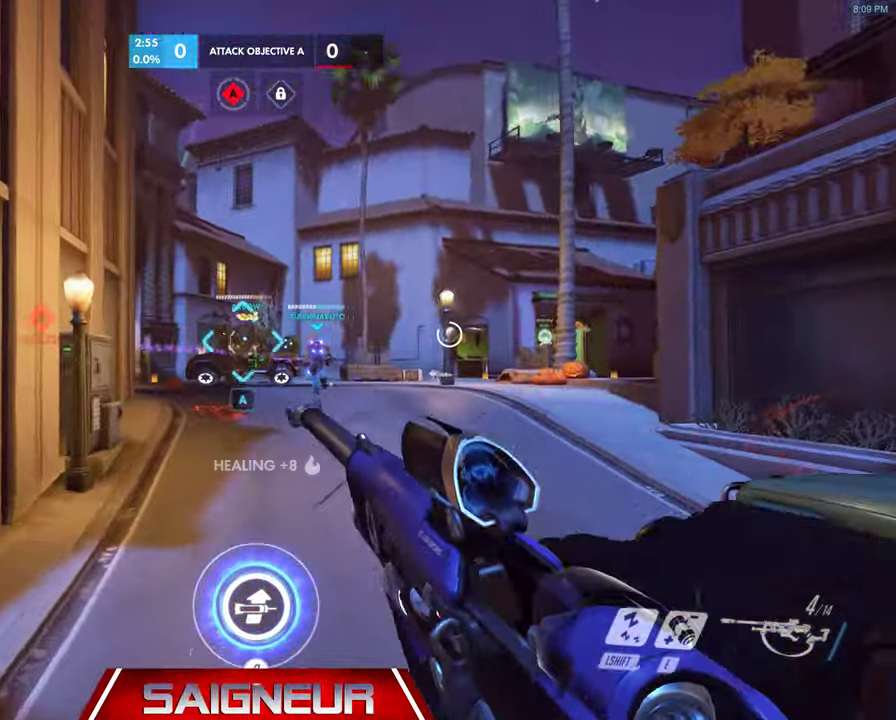
{"keys": ["a"], "mouse": [], "events": [[167, "space", "down"], [267, "mouse_left", "down"], [333, "w", "up"], [367, "space", "up"], [433, "a", "down"], [433, "d", "up"], [433, "mouse_left", "up"]]}
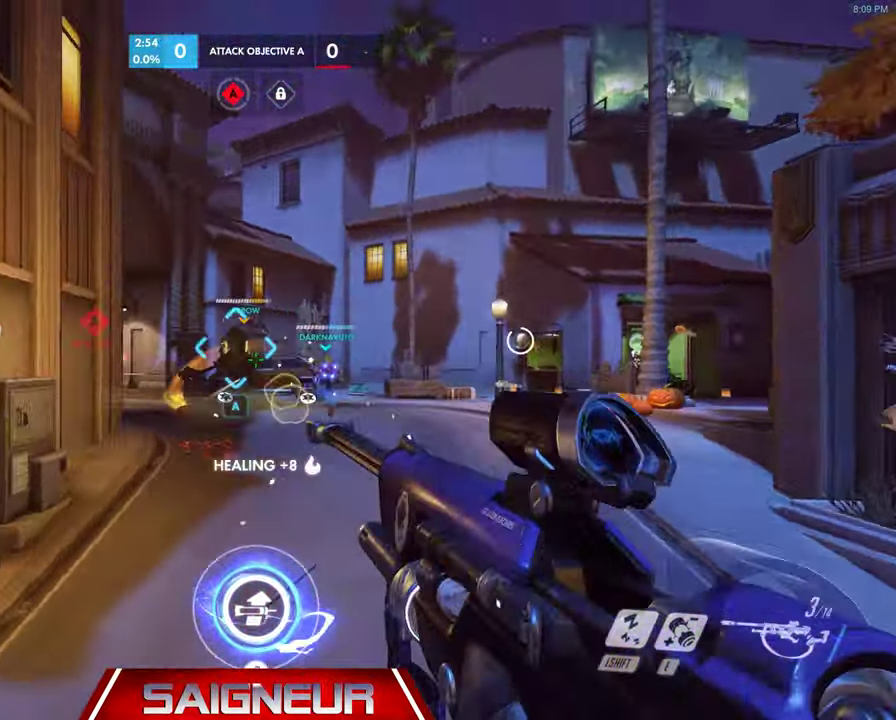
{"keys": ["a", "s"], "mouse": [], "events": [[200, "s", "down"]]}
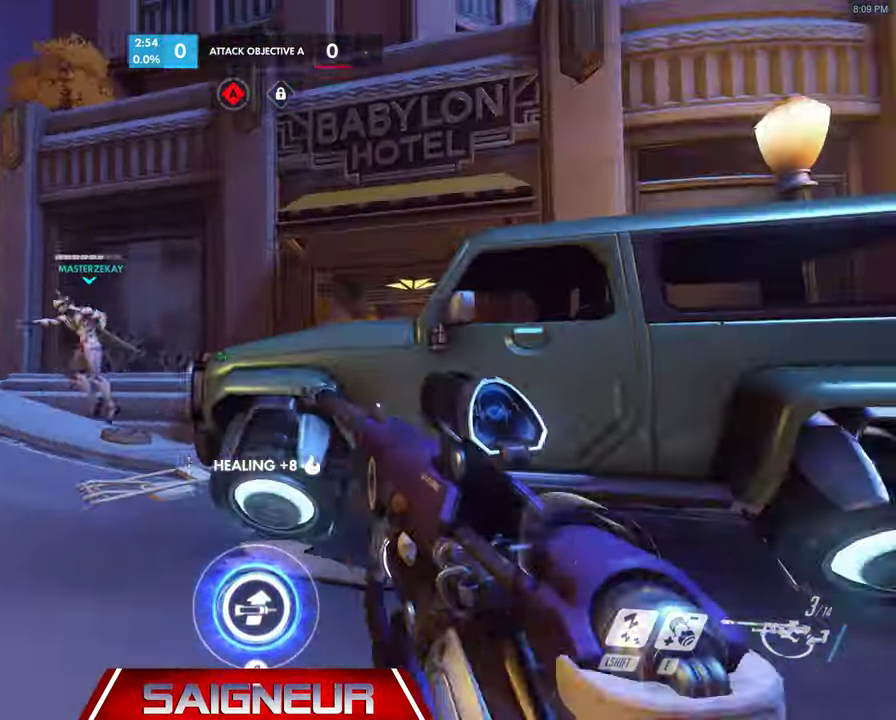
{"keys": ["a", "w"], "mouse": [], "events": [[100, "s", "up"], [433, "w", "down"]]}
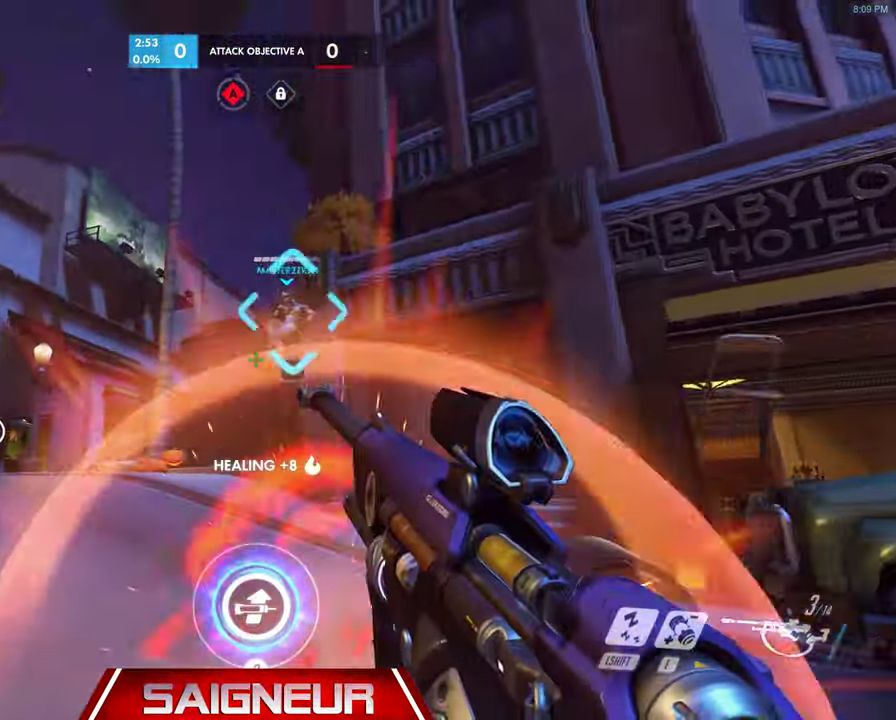
{"keys": ["a", "w"], "mouse": [], "events": [[67, "mouse_left", "down"], [200, "mouse_left", "up"], [233, "w", "up"], [367, "w", "down"]]}
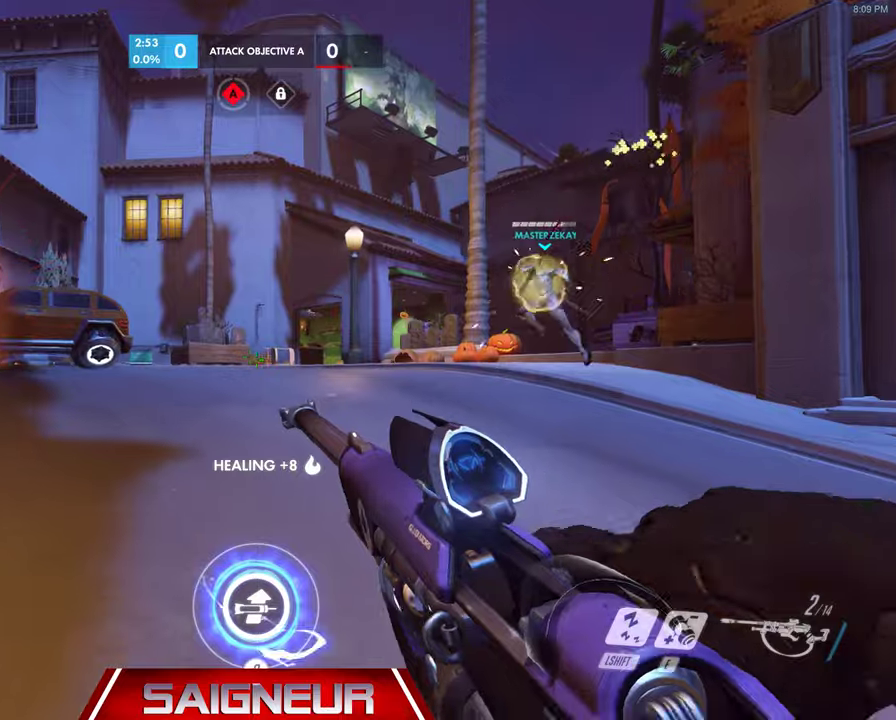
{"keys": ["d"], "mouse": [], "events": [[100, "a", "up"], [100, "d", "down"], [200, "space", "down"], [433, "w", "up"], [466, "space", "up"]]}
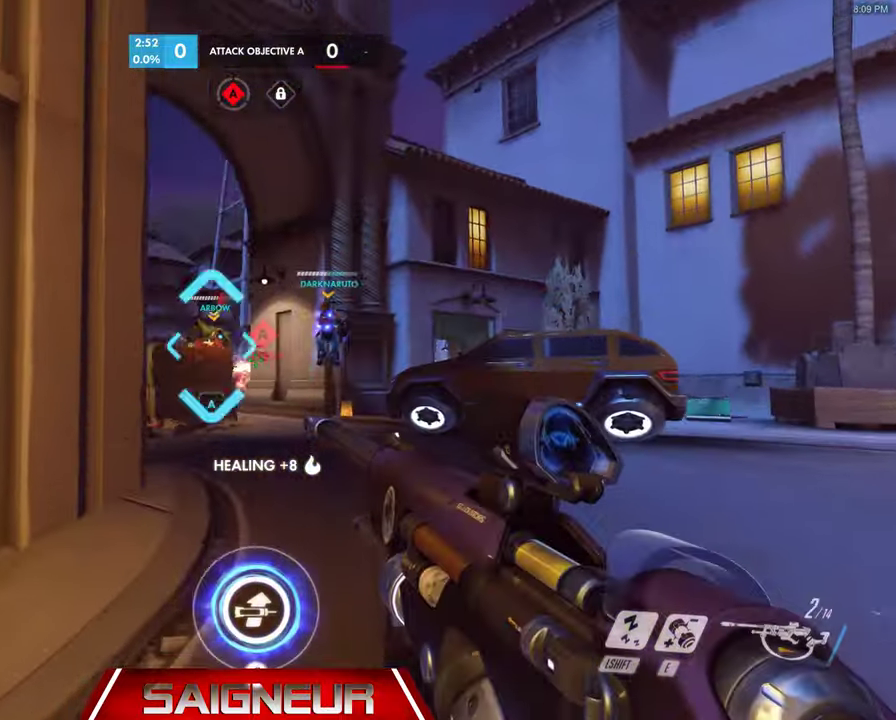
{"keys": ["d", "w"], "mouse": [], "events": [[166, "mouse_left", "down"], [200, "w", "down"], [333, "mouse_left", "up"]]}
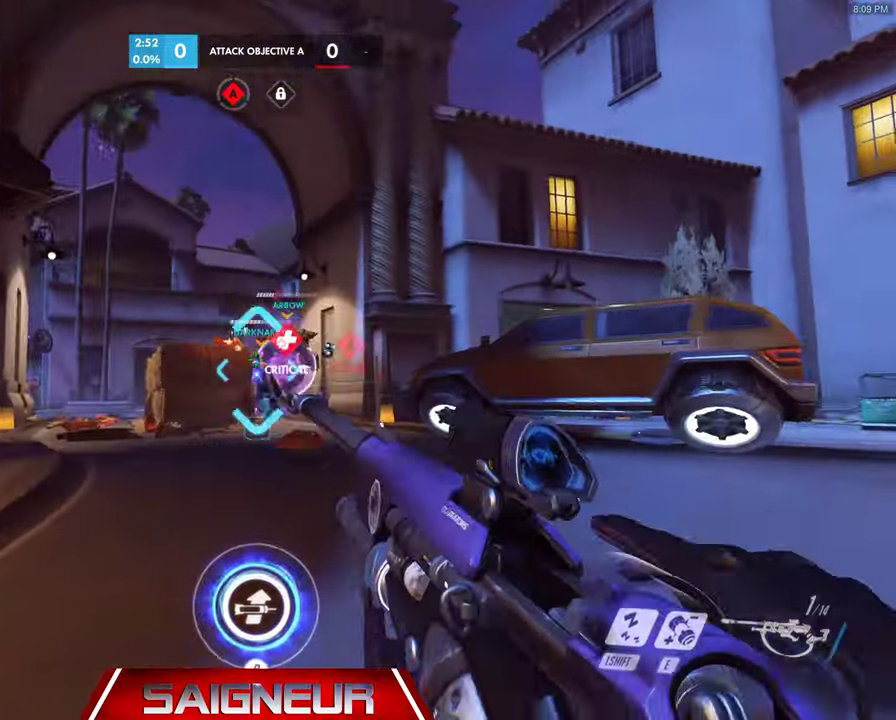
{"keys": ["w"], "mouse": ["left"], "events": [[100, "d", "up"], [300, "mouse_left", "down"]]}
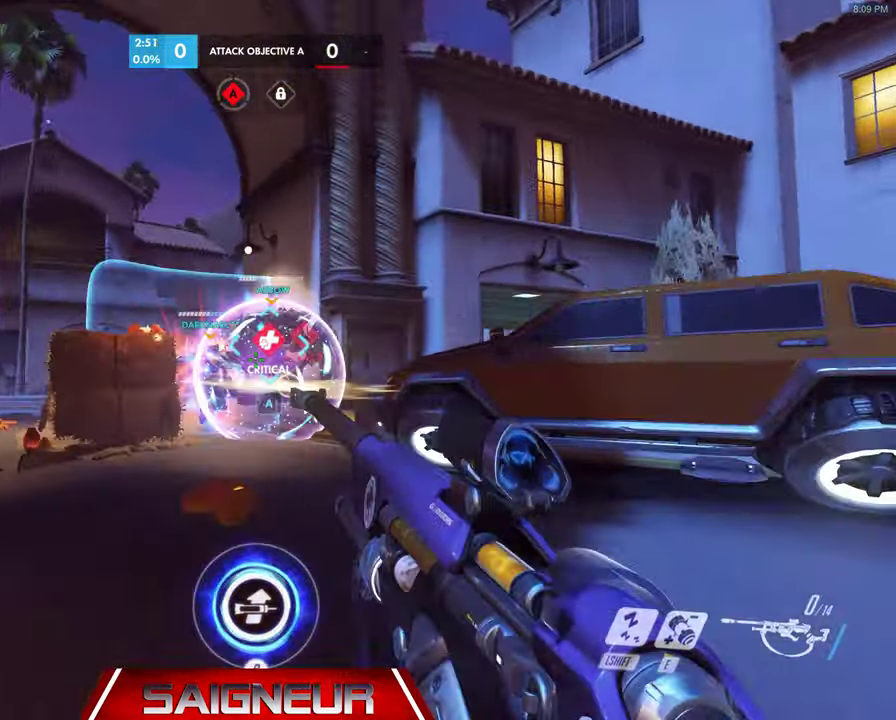
{"keys": ["d", "s"], "mouse": ["left"], "events": [[166, "w", "up"], [200, "mouse_left", "up"], [233, "d", "down"], [333, "s", "down"], [433, "mouse_left", "down"]]}
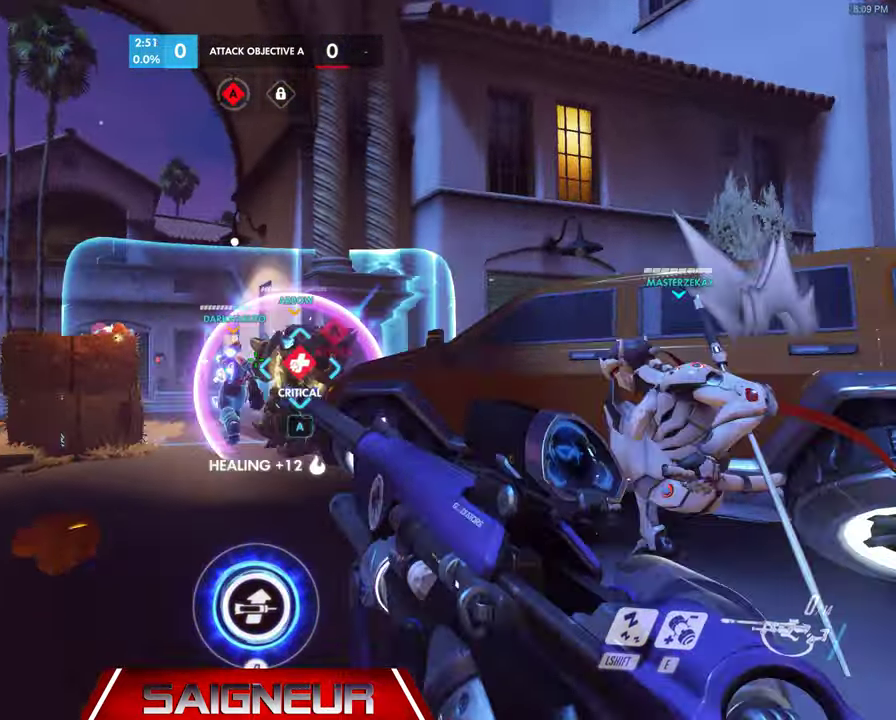
{"keys": ["a"], "mouse": [], "events": [[133, "a", "down"], [133, "d", "up"], [433, "mouse_left", "up"], [500, "s", "up"]]}